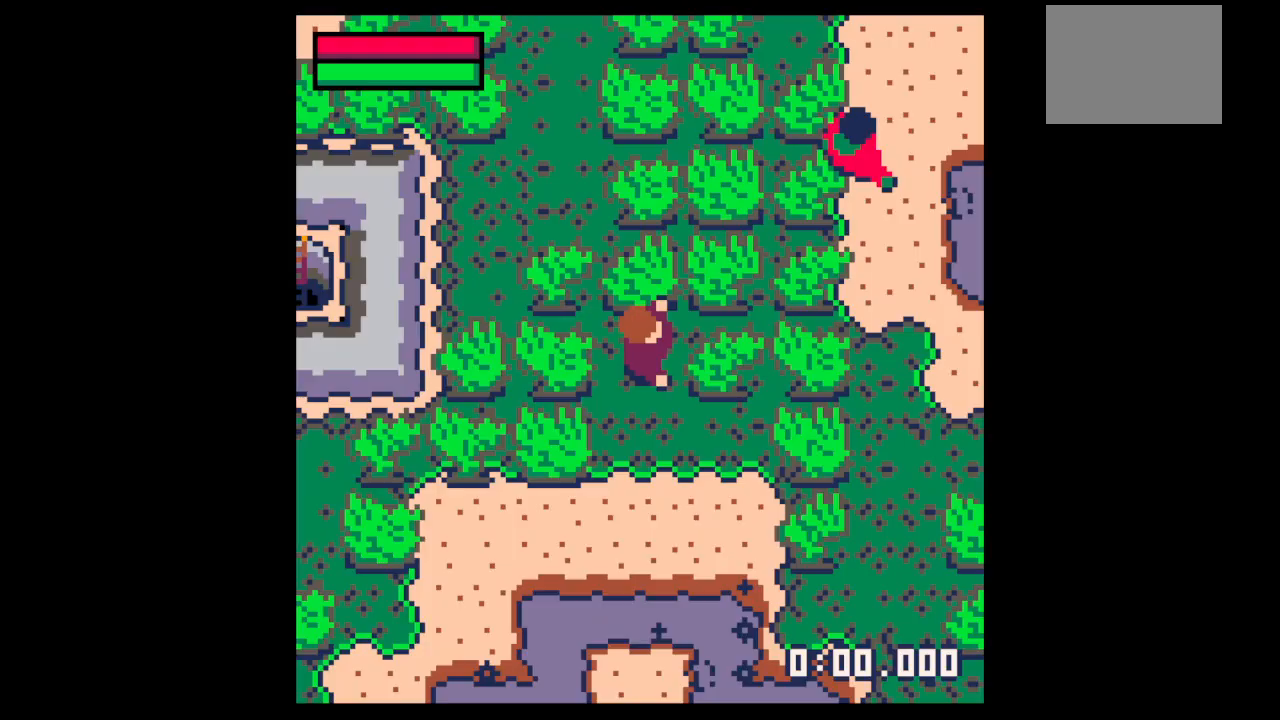
Gameplay with keyboard; each line is a JSON object with the keys held at the frame after it. "events" lists presses ("down") and releases ("up") of "down", "left", "right", "up", "x" and "z" between this image and that frame as [ms after this image, input, new state], when the widget could be followed in between. No other keys are recorded. Mouse input is not recorded.
{"keys": [], "events": []}
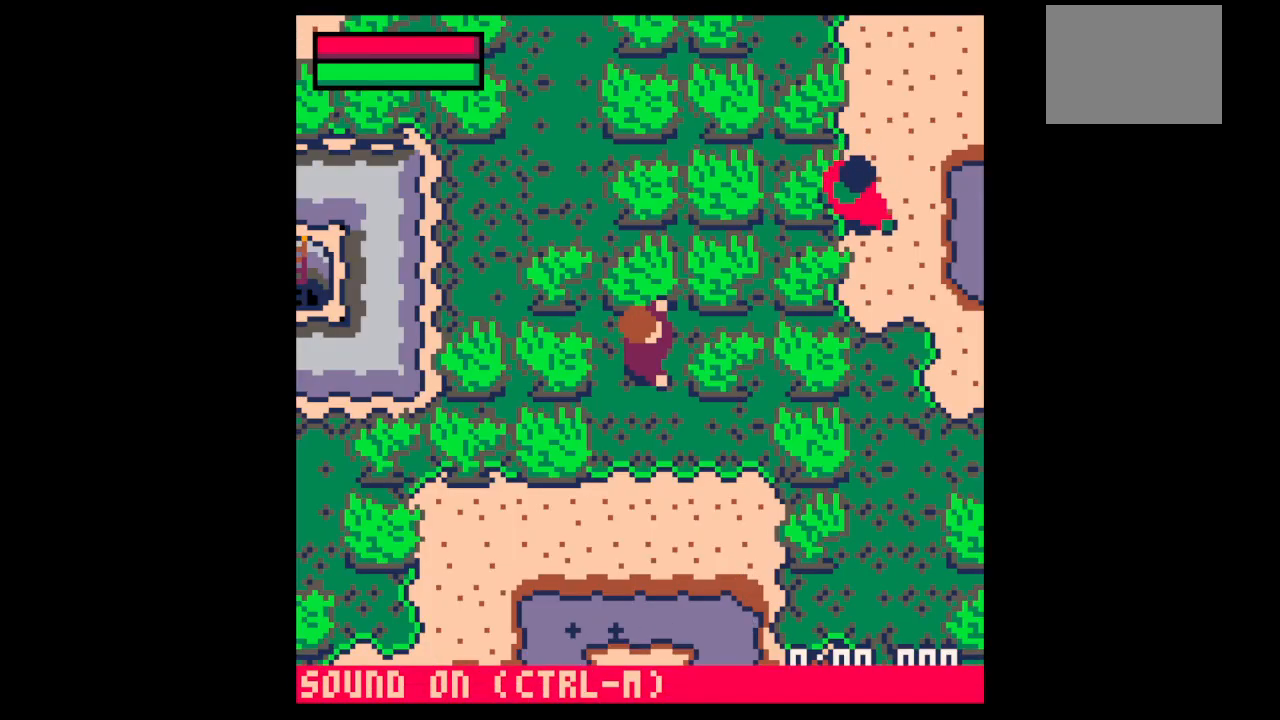
{"keys": ["x"], "events": [[67, "x", "down"]]}
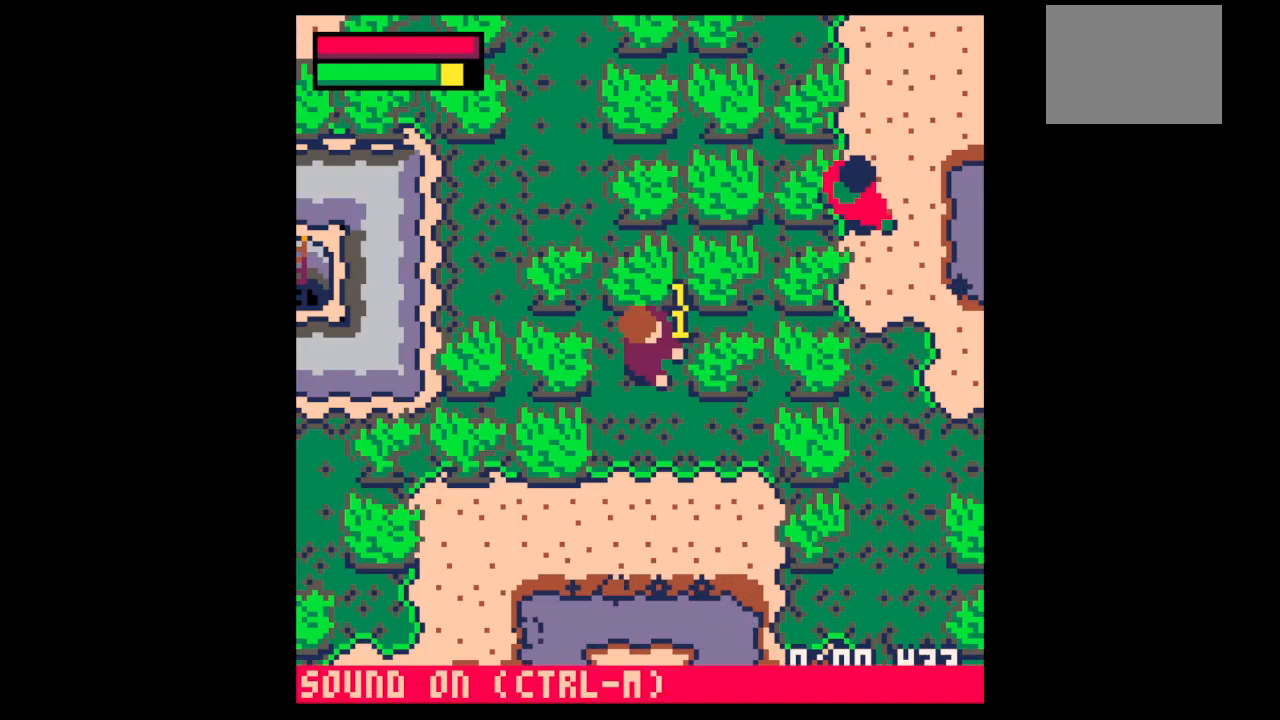
{"keys": ["x"], "events": []}
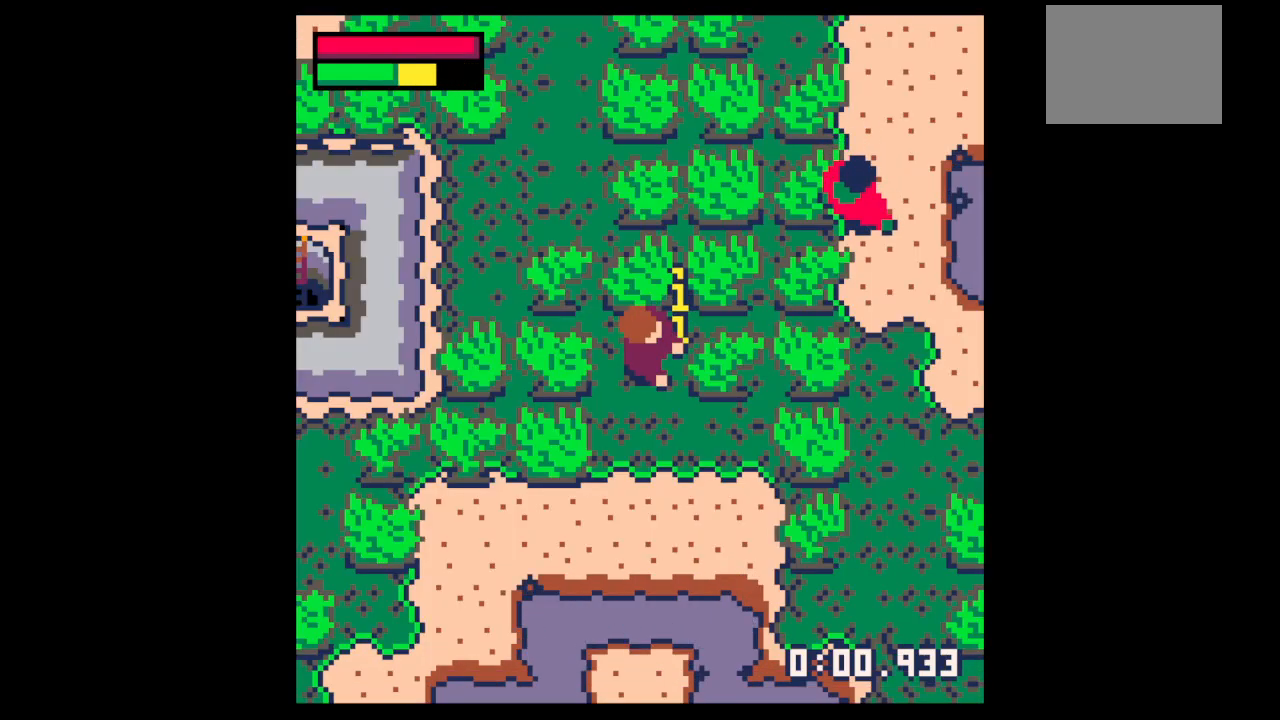
{"keys": ["x"], "events": []}
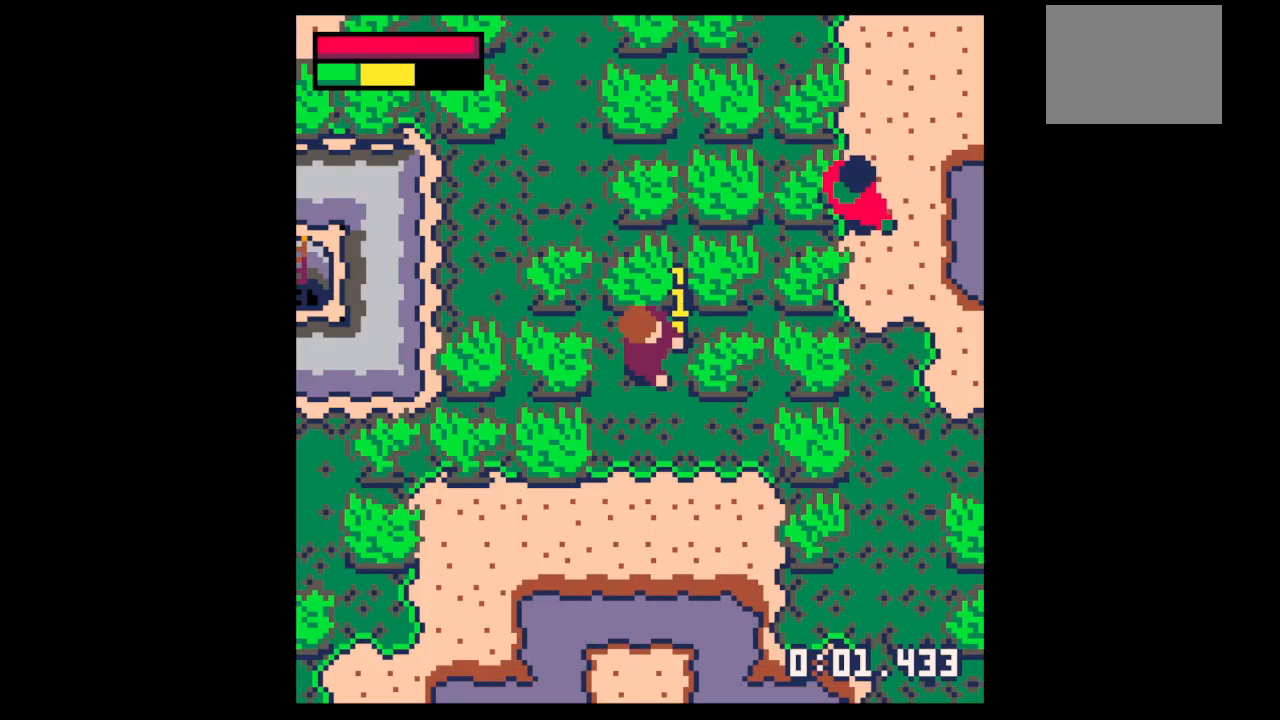
{"keys": ["x"], "events": []}
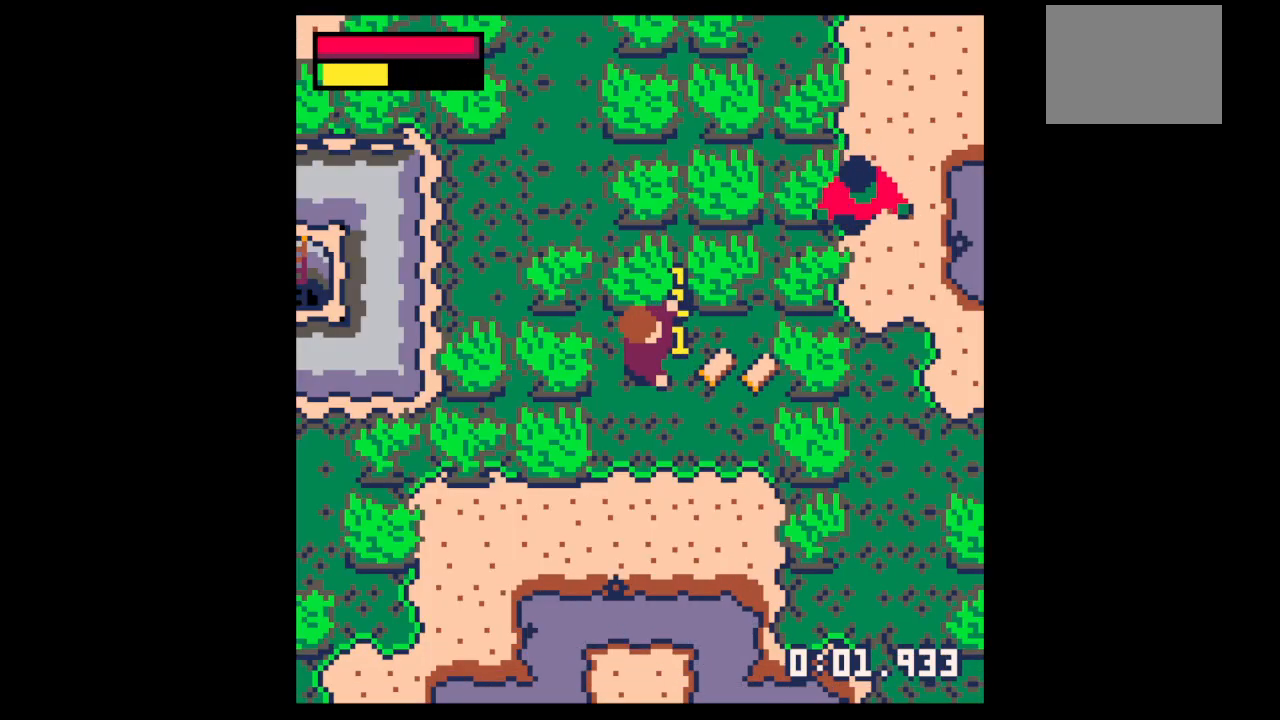
{"keys": [], "events": [[233, "x", "up"], [400, "z", "down"], [467, "z", "up"]]}
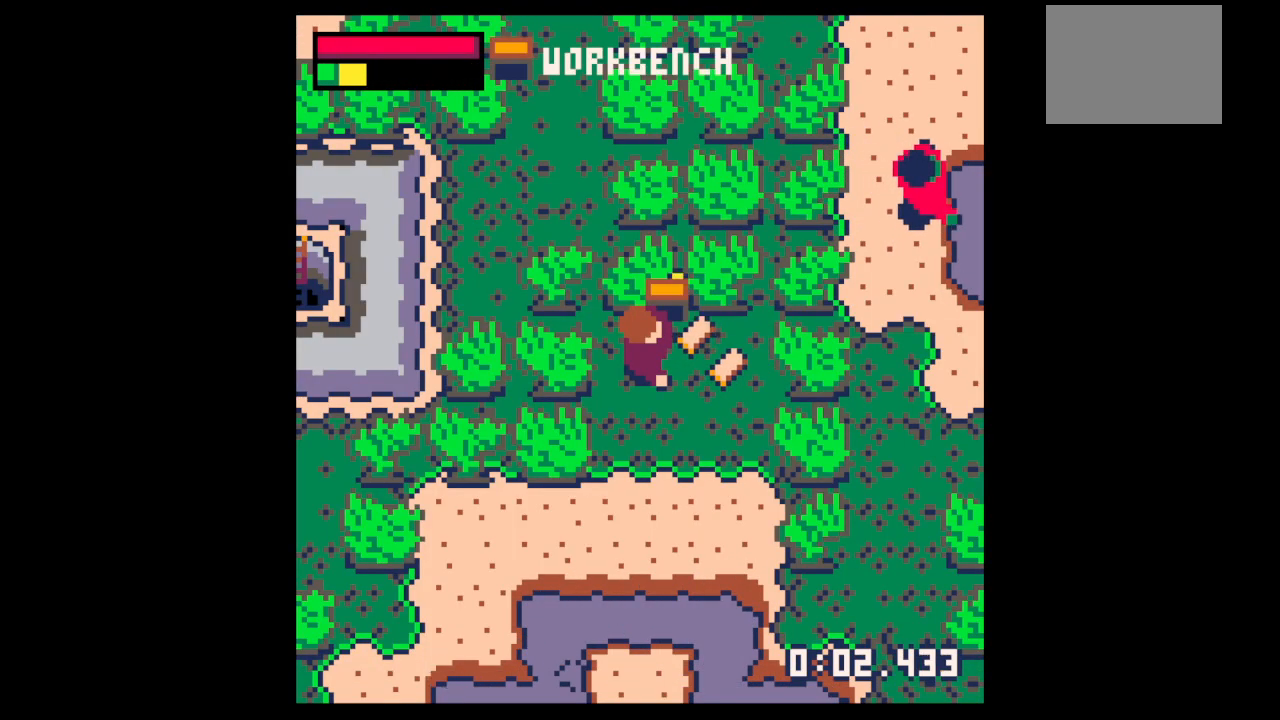
{"keys": ["down", "left"], "events": [[100, "right", "down"], [100, "up", "down"], [200, "up", "up"], [300, "down", "down"], [333, "right", "up"], [500, "left", "down"]]}
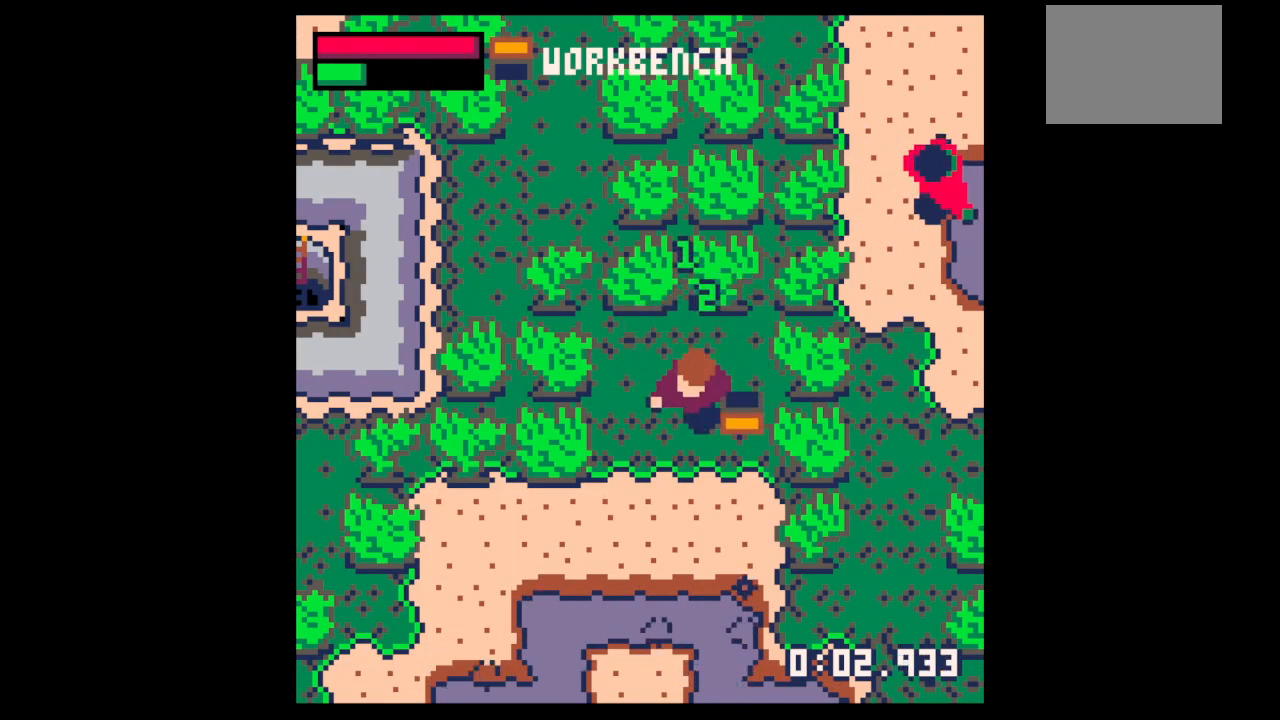
{"keys": ["left"], "events": [[433, "down", "up"]]}
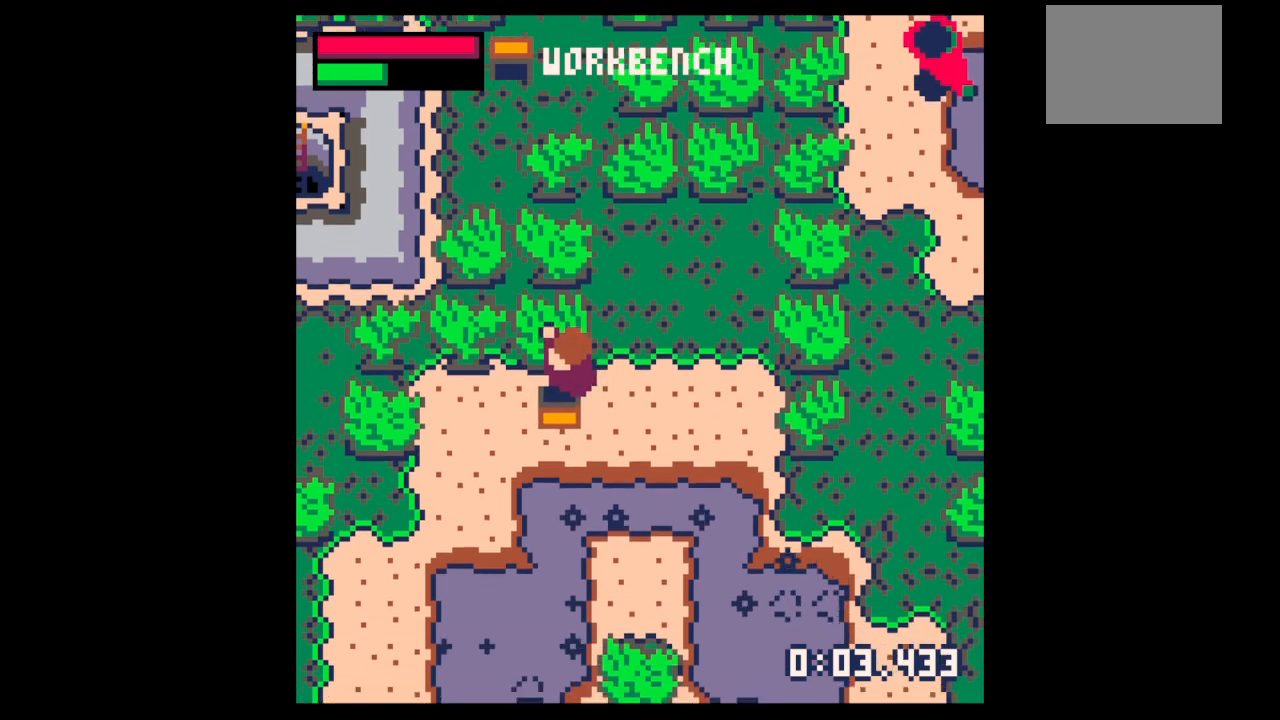
{"keys": ["x"], "events": [[467, "left", "up"], [467, "x", "down"]]}
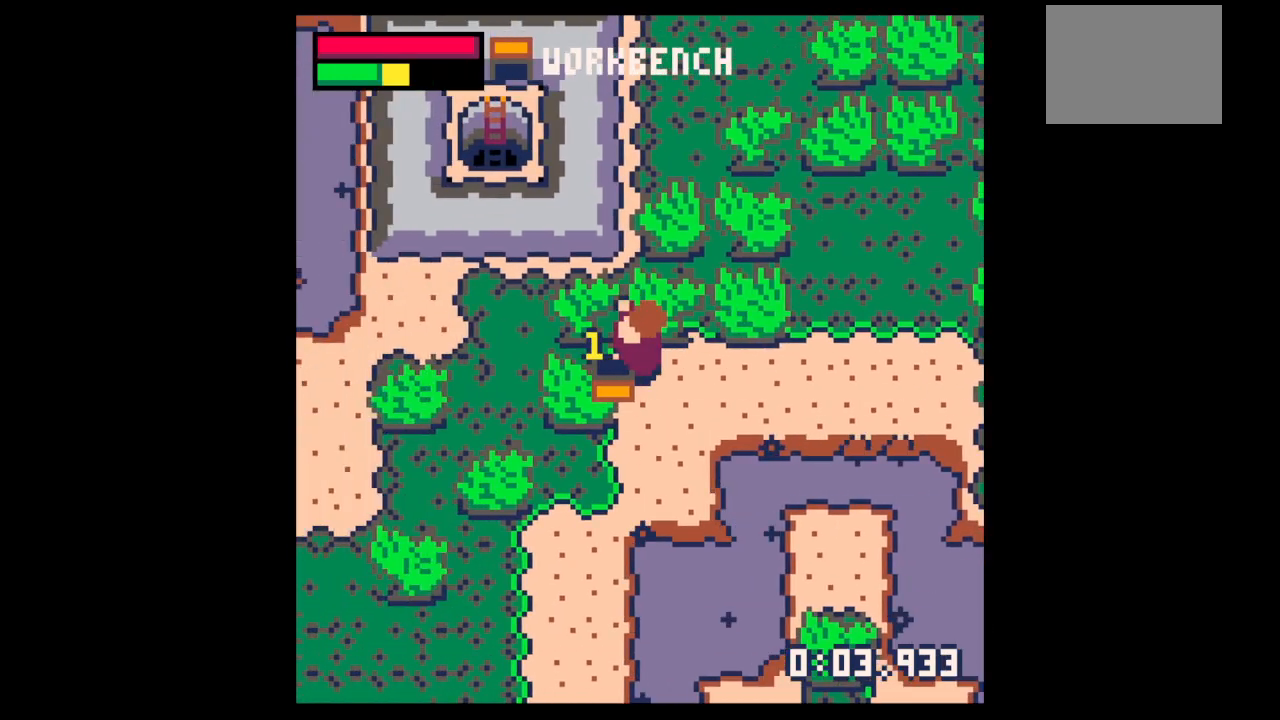
{"keys": ["x"], "events": []}
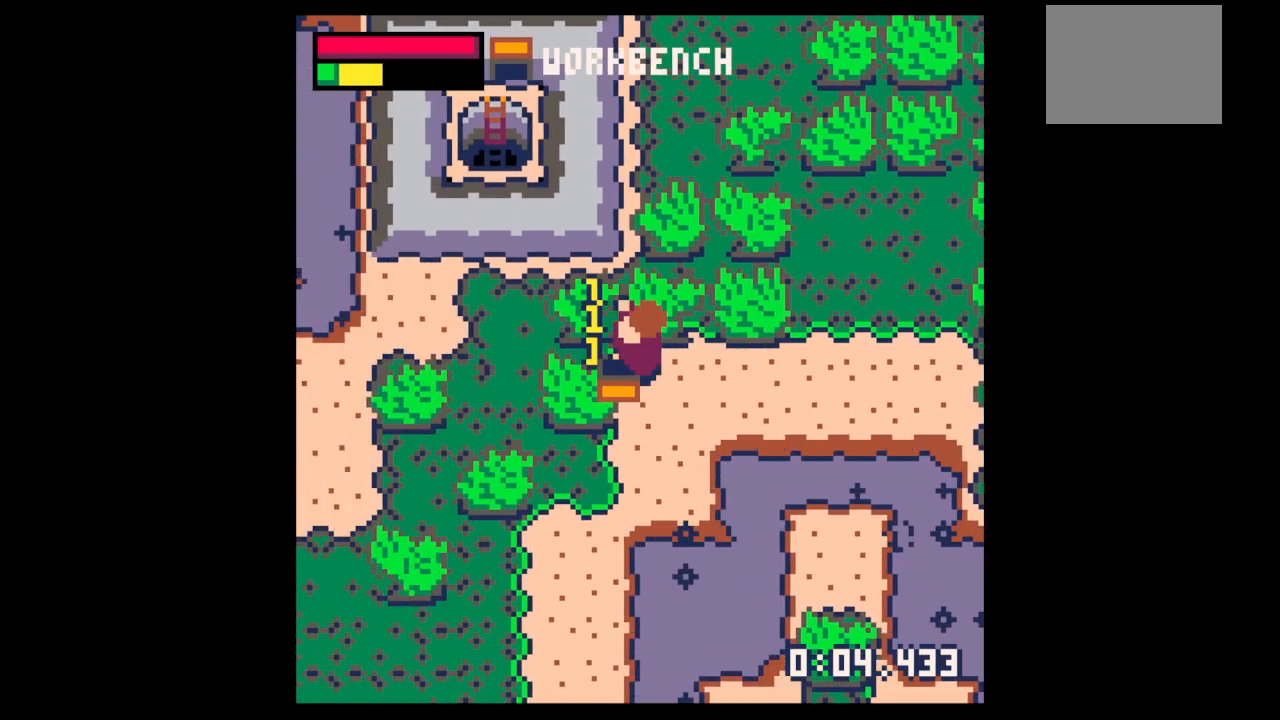
{"keys": ["x"], "events": []}
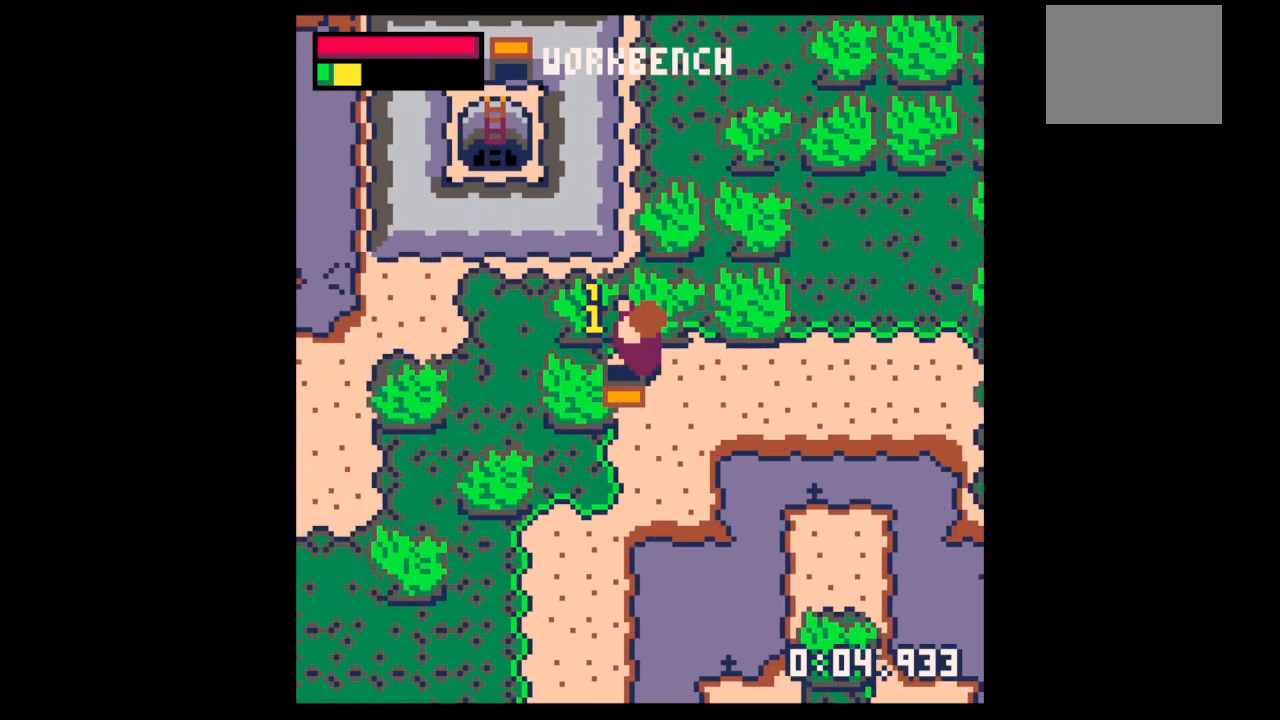
{"keys": ["x"], "events": []}
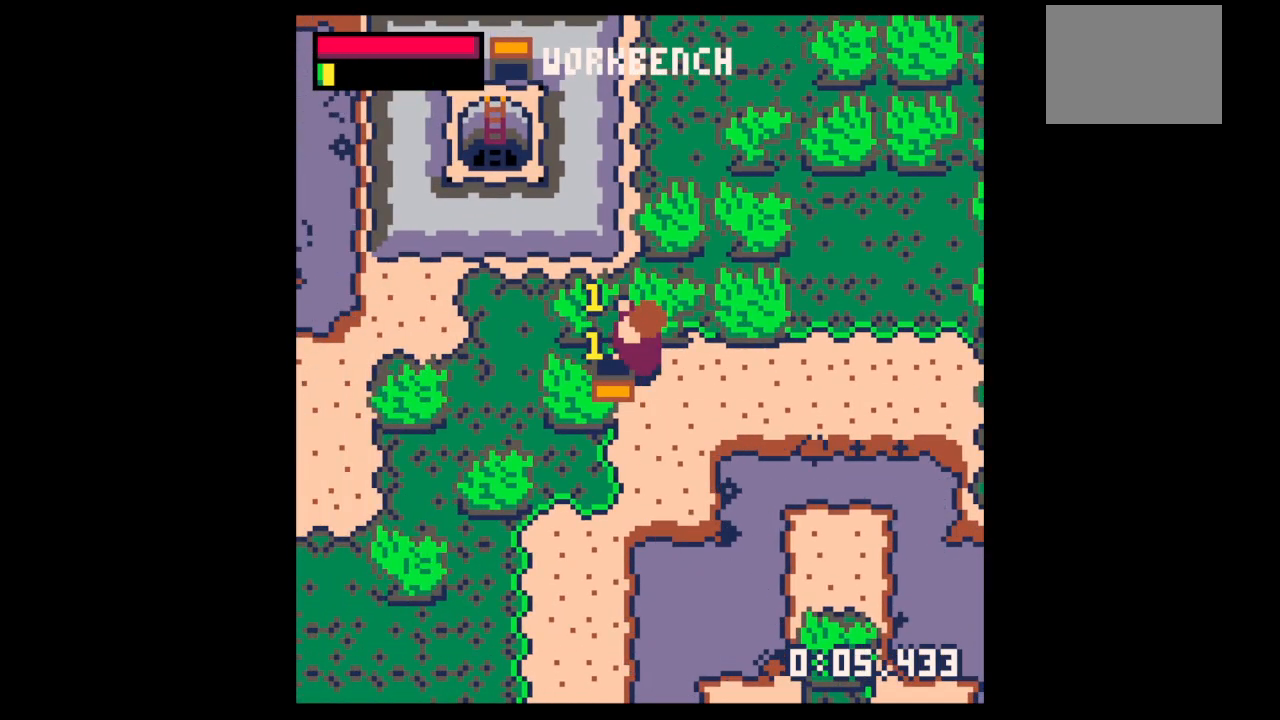
{"keys": ["left", "x"], "events": [[100, "left", "down"]]}
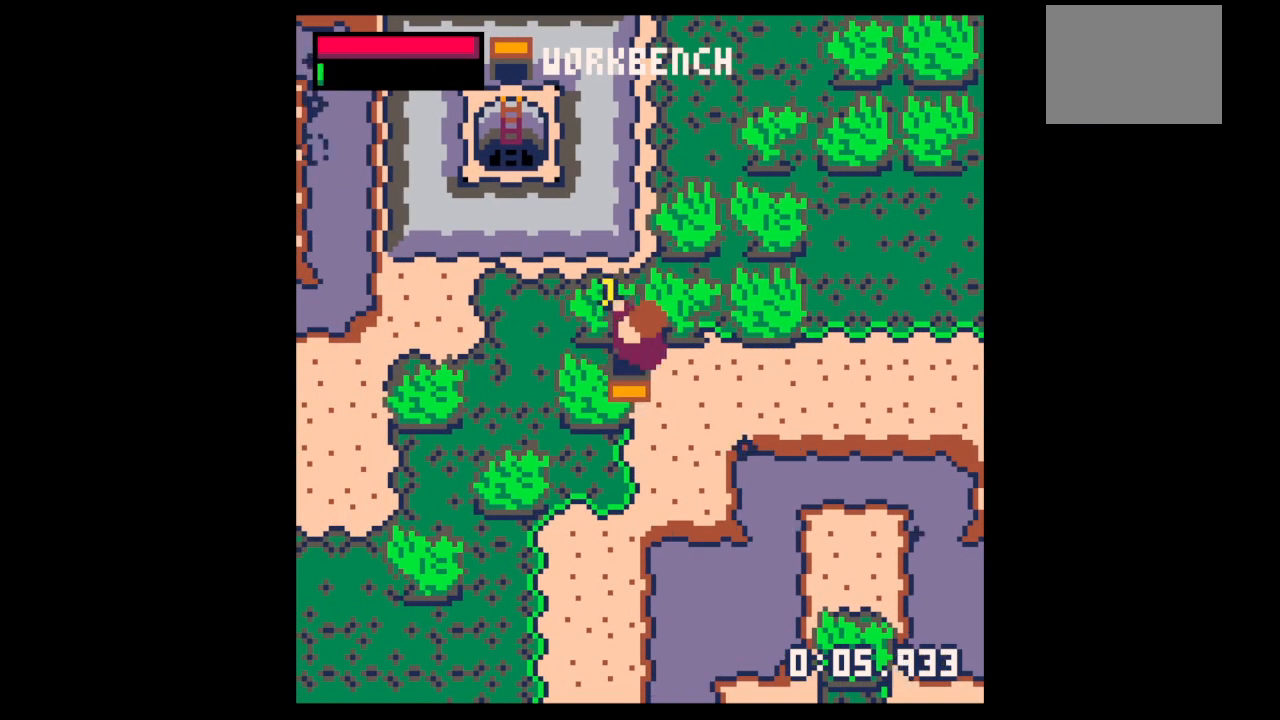
{"keys": ["left", "x"], "events": []}
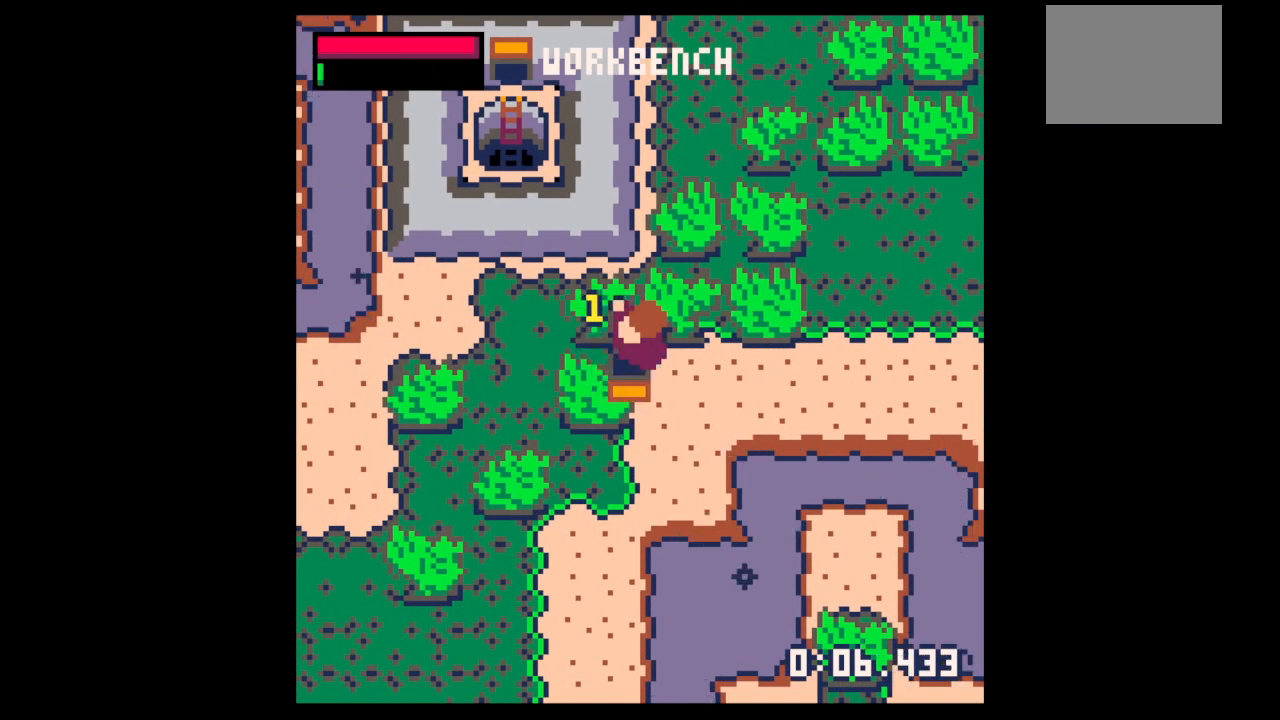
{"keys": ["left"], "events": [[400, "x", "up"]]}
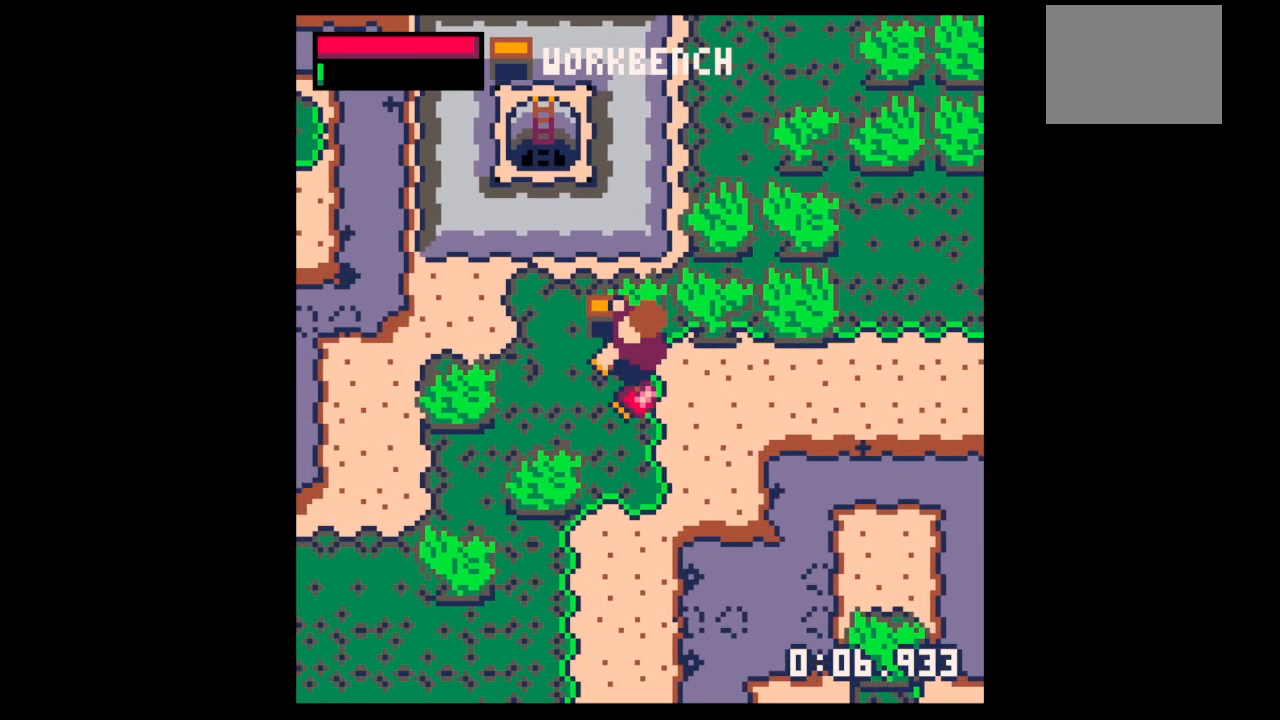
{"keys": ["down", "right"], "events": [[33, "down", "down"], [333, "left", "up"], [367, "right", "down"]]}
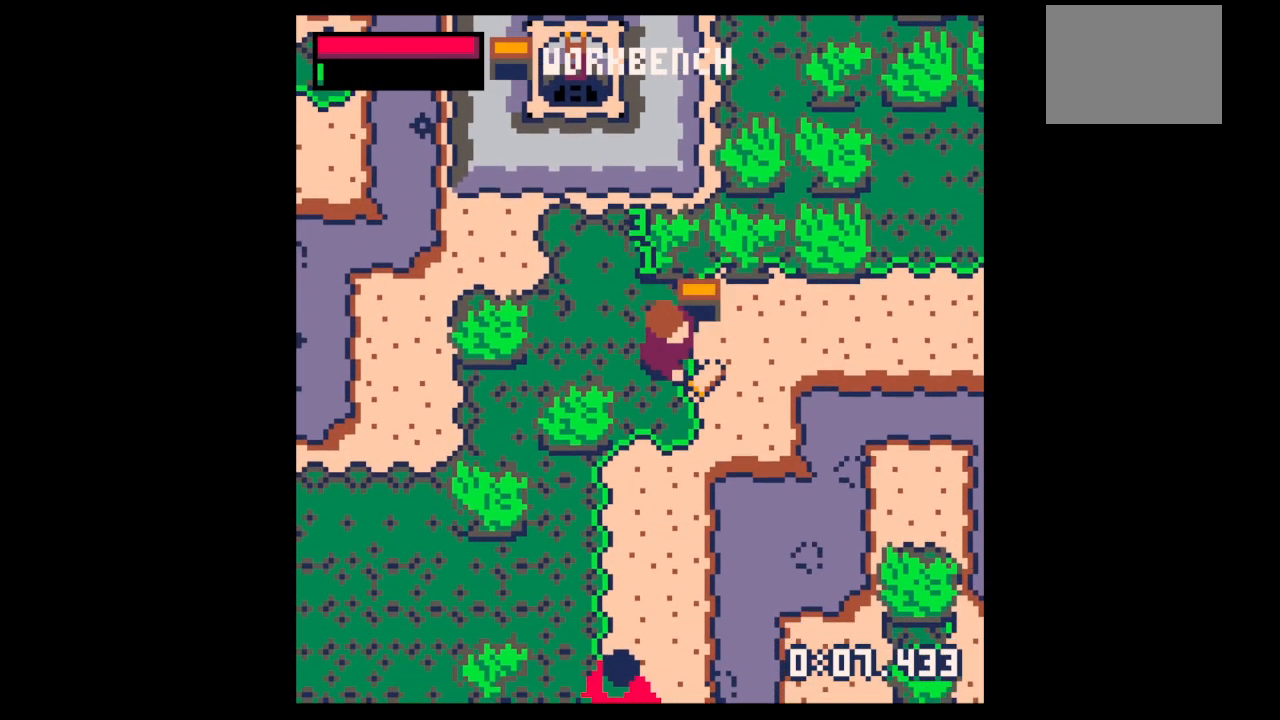
{"keys": ["left", "up"], "events": [[167, "down", "up"], [267, "left", "down"], [267, "up", "down"], [300, "right", "up"]]}
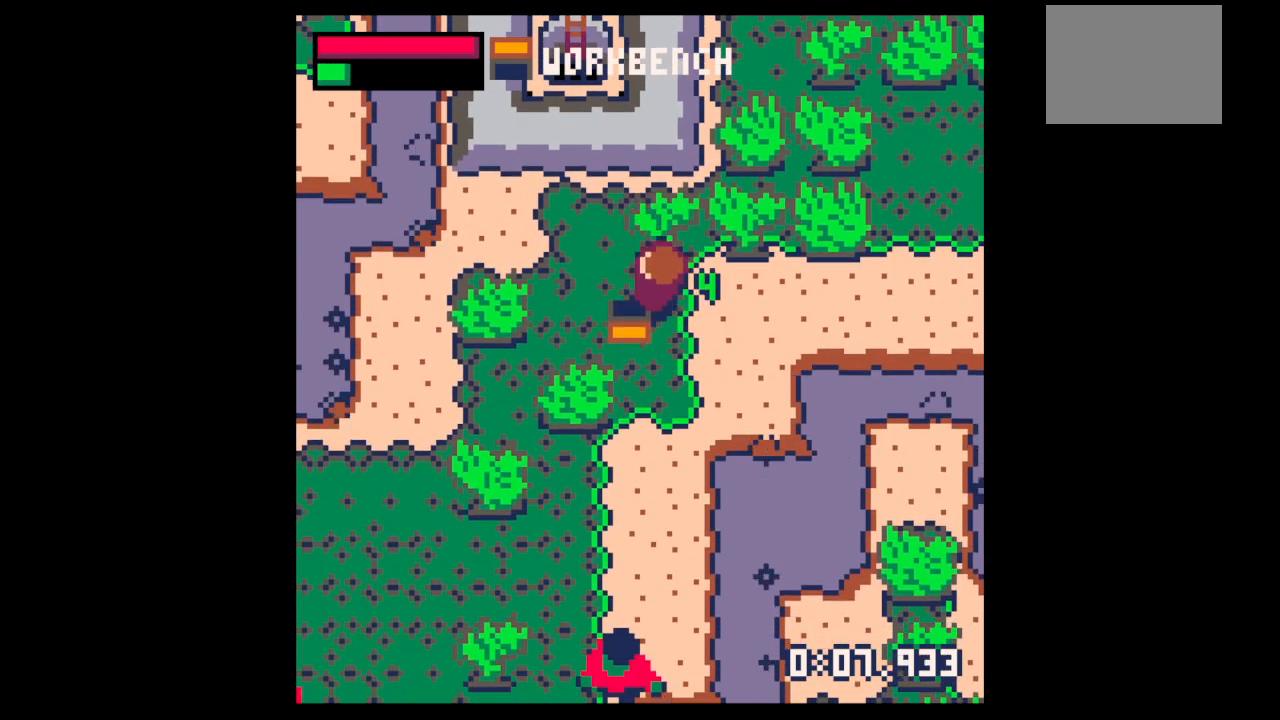
{"keys": ["x"], "events": [[367, "left", "up"], [367, "right", "down"], [367, "up", "up"], [467, "right", "up"], [467, "x", "down"]]}
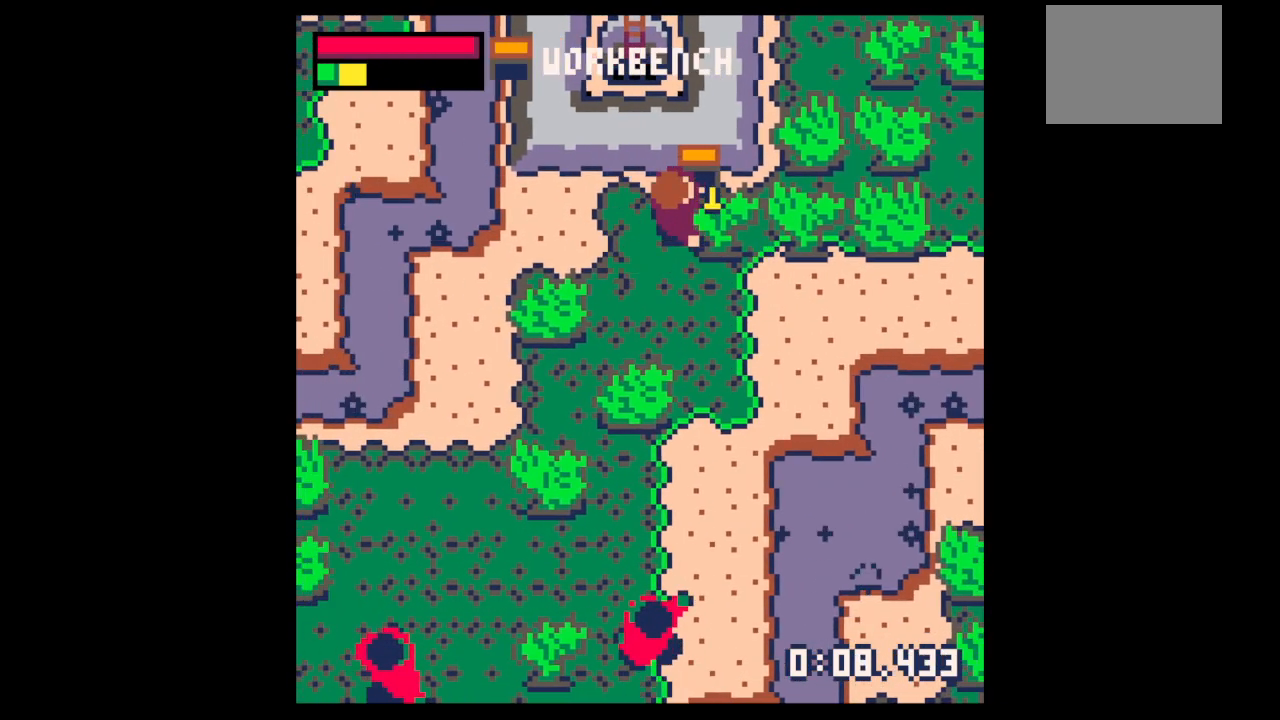
{"keys": ["left"], "events": [[367, "left", "down"], [367, "x", "up"]]}
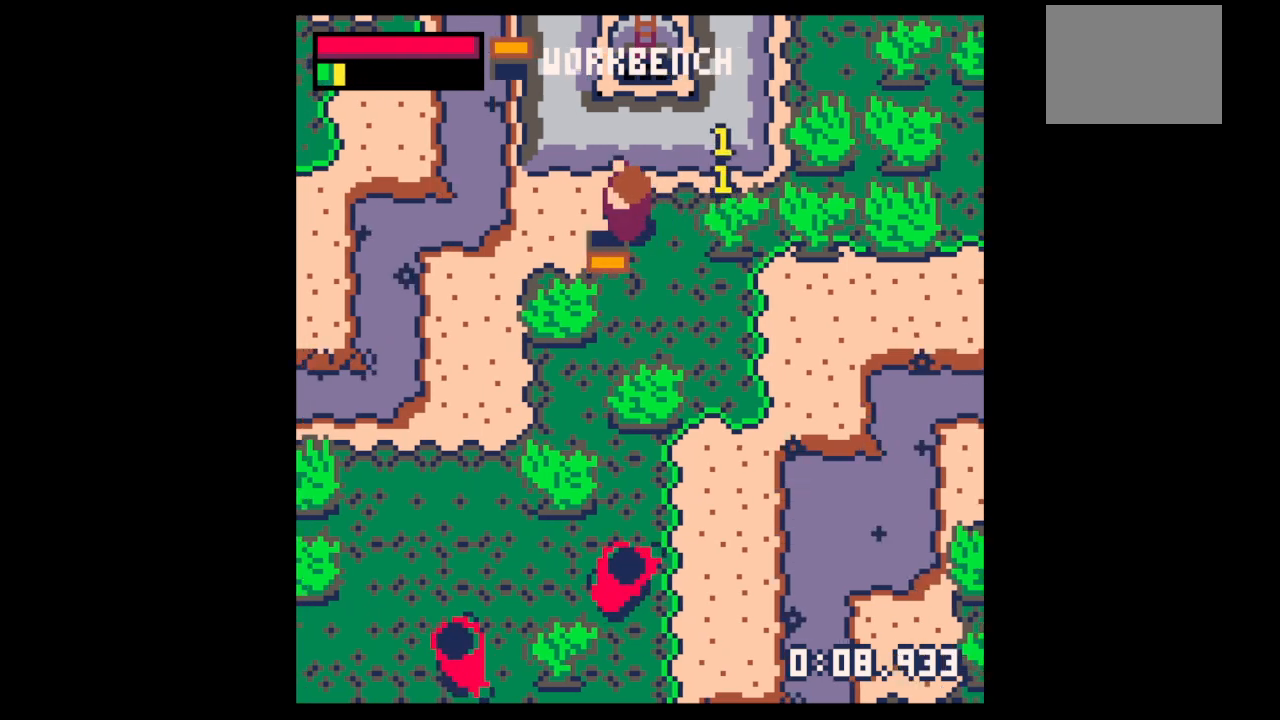
{"keys": ["right"], "events": [[100, "left", "up"], [200, "x", "down"], [233, "x", "up"], [433, "right", "down"]]}
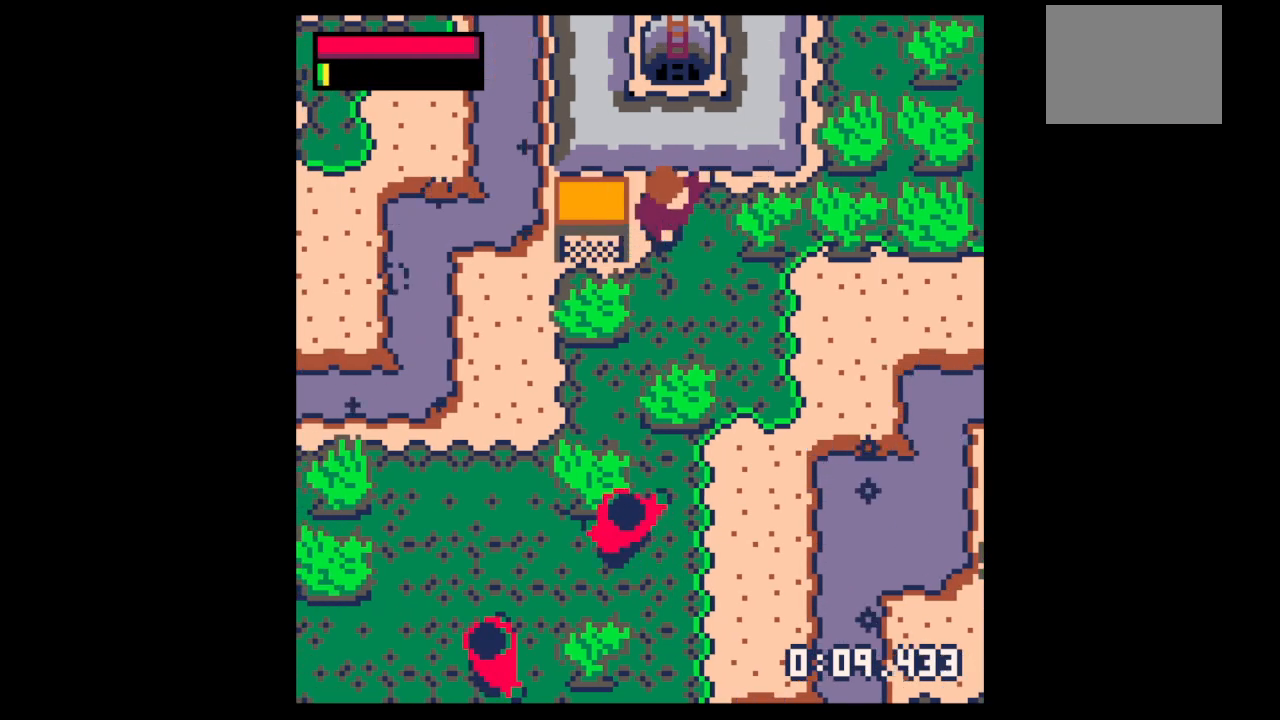
{"keys": ["x"], "events": [[167, "right", "up"], [167, "x", "down"]]}
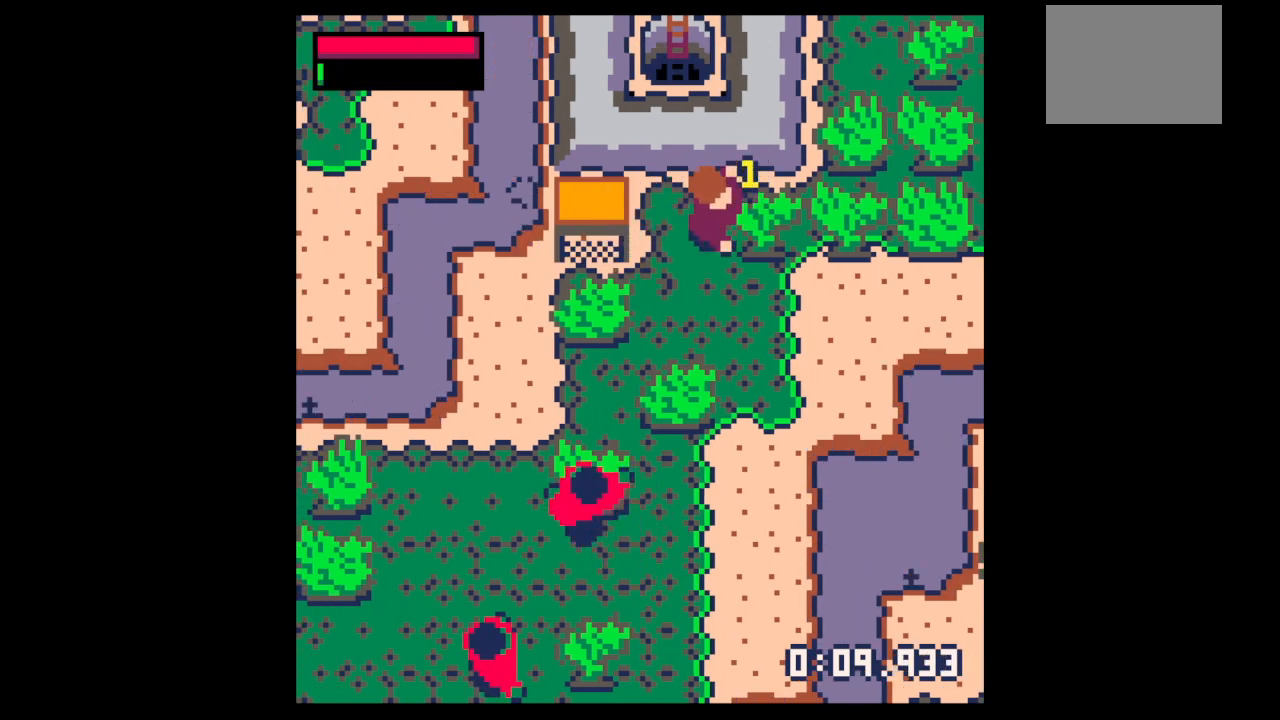
{"keys": ["x"], "events": []}
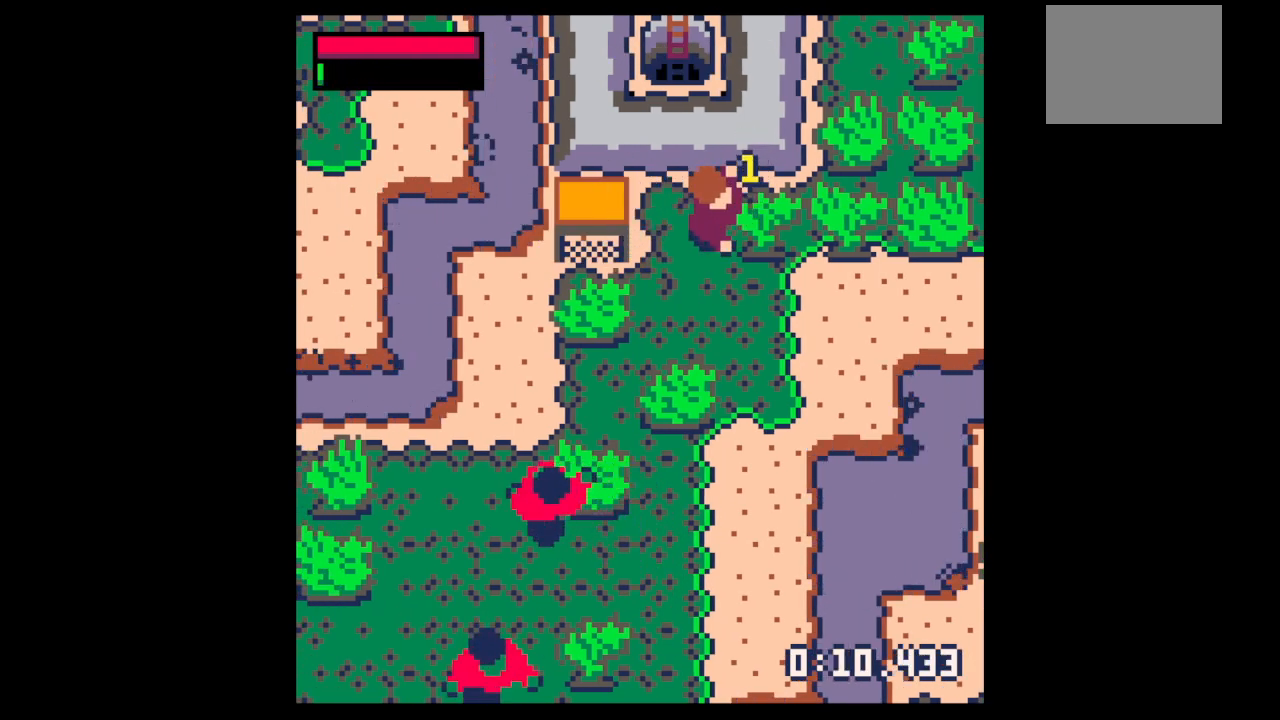
{"keys": ["x"], "events": []}
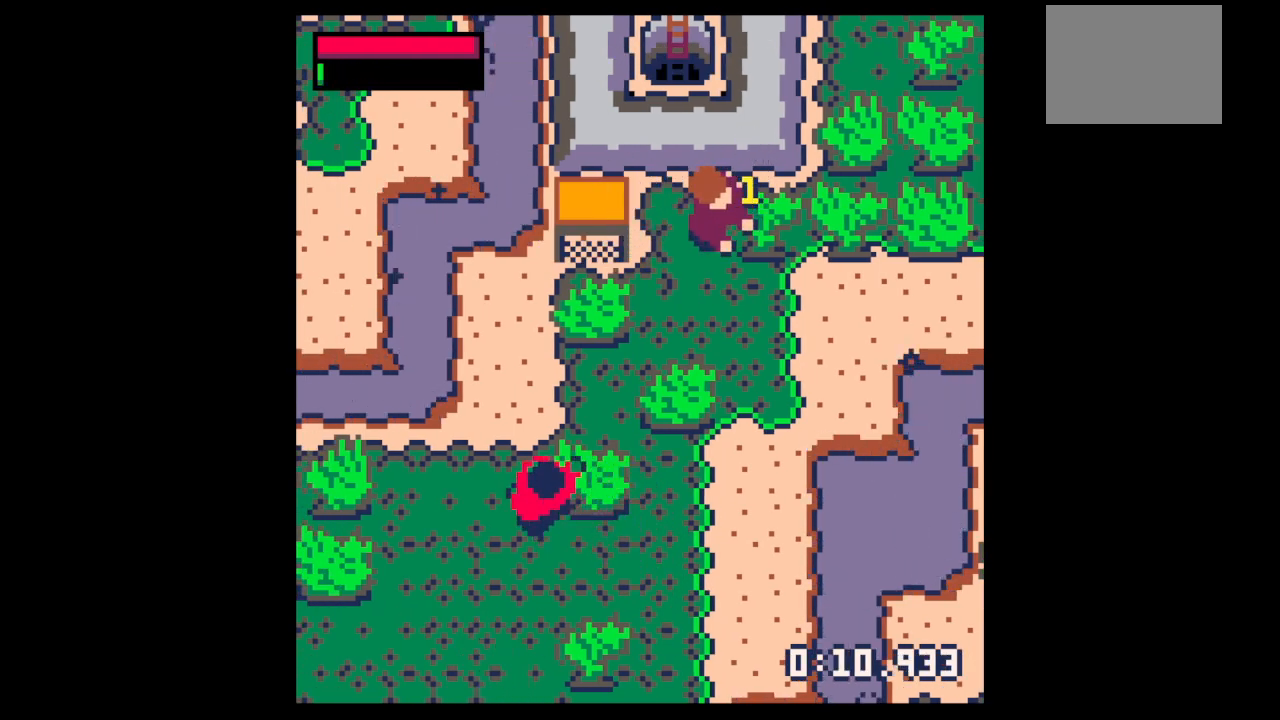
{"keys": ["x"], "events": []}
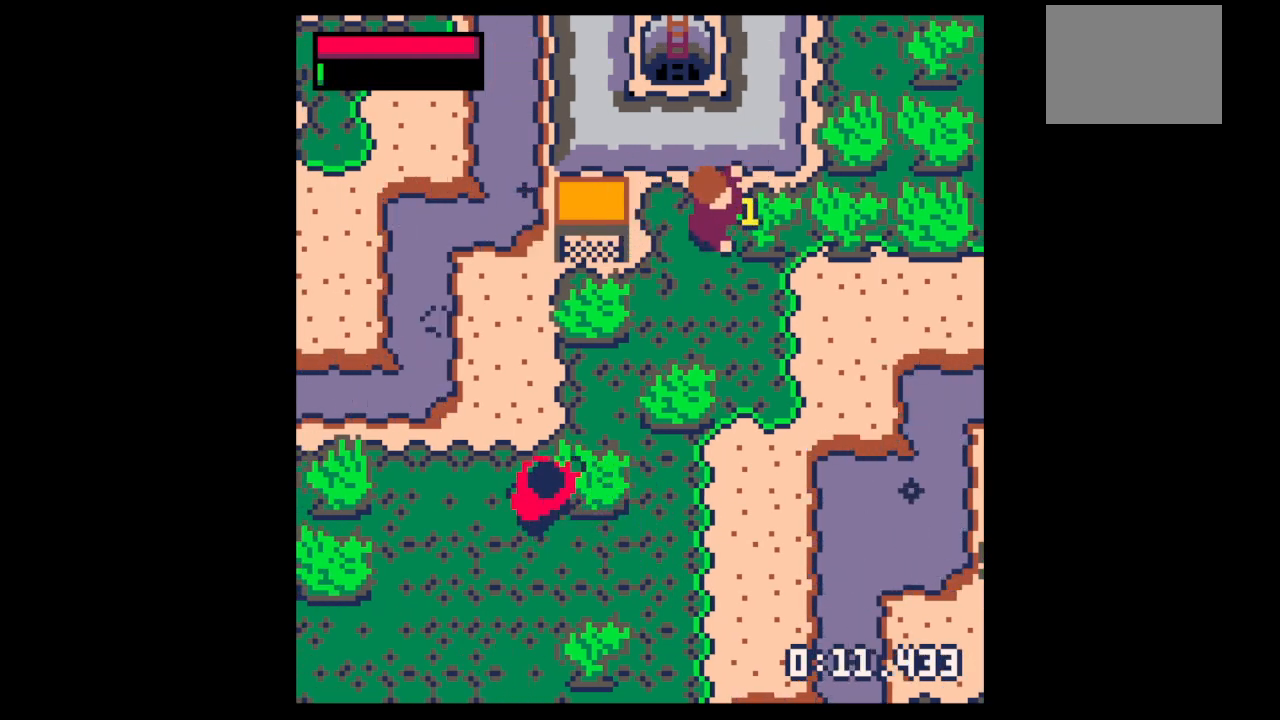
{"keys": ["right", "x"], "events": [[333, "right", "down"]]}
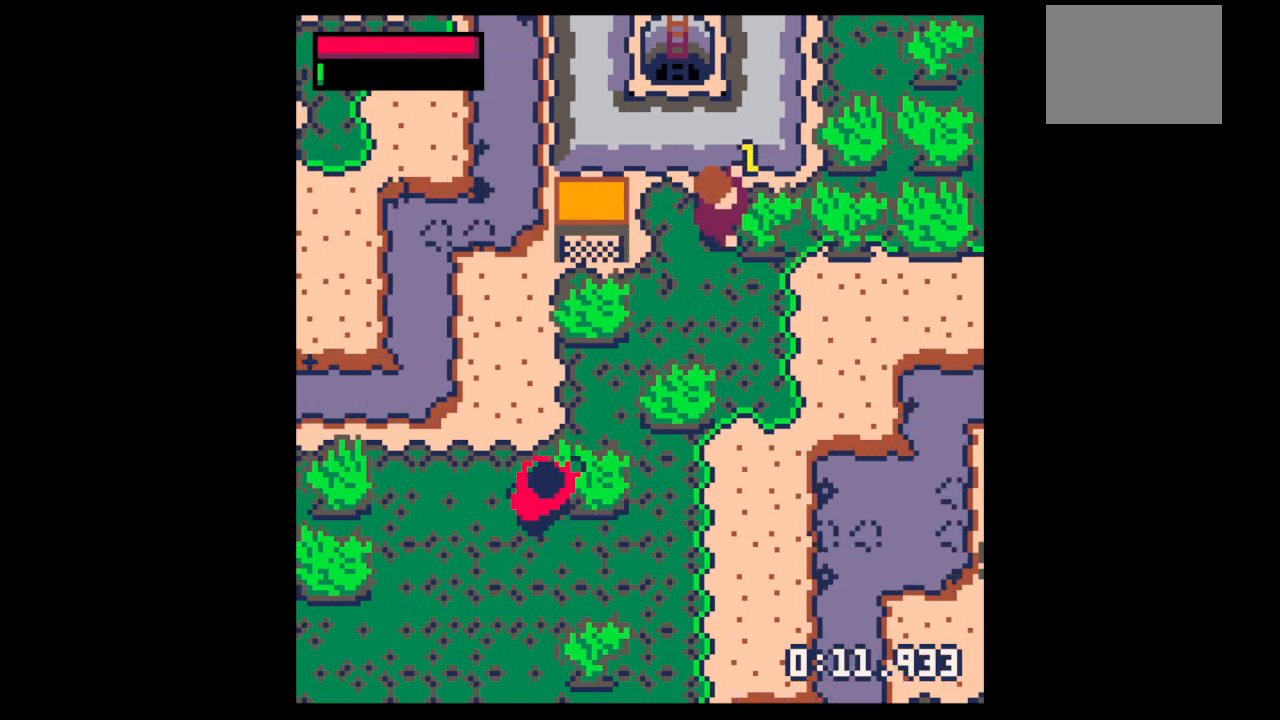
{"keys": ["right"], "events": [[233, "x", "up"]]}
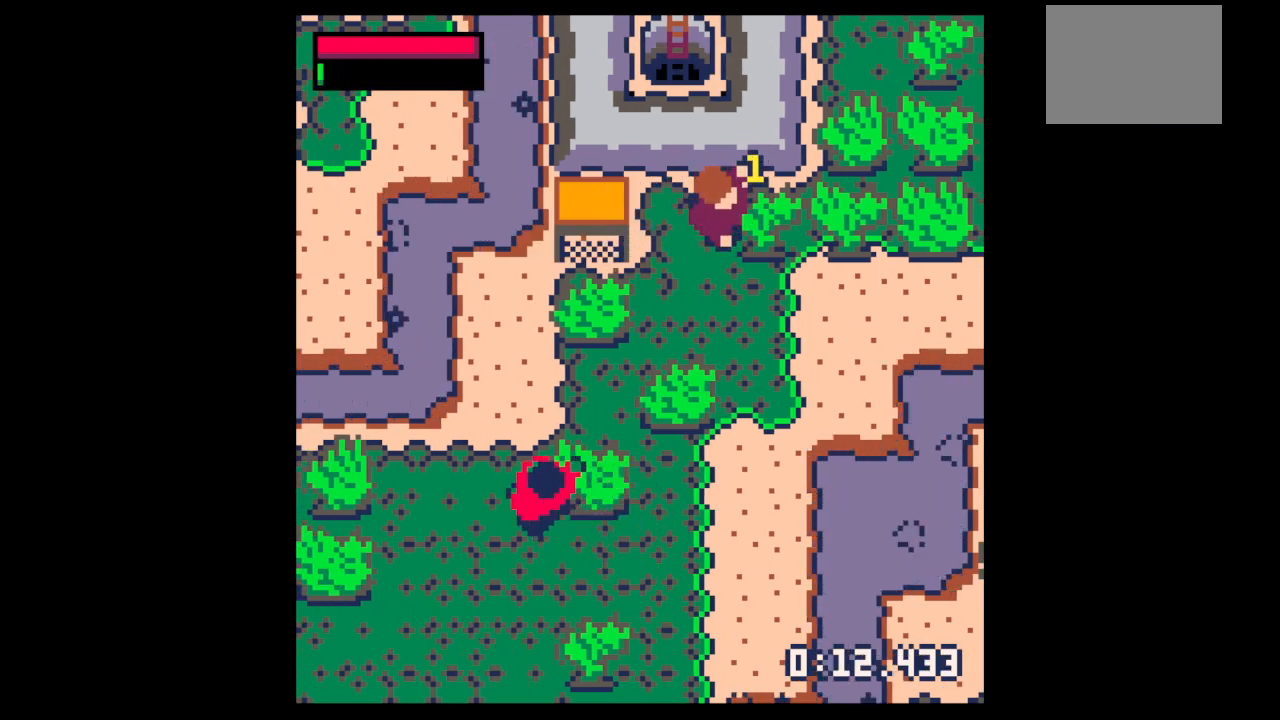
{"keys": ["right"], "events": [[33, "x", "down"], [400, "x", "up"]]}
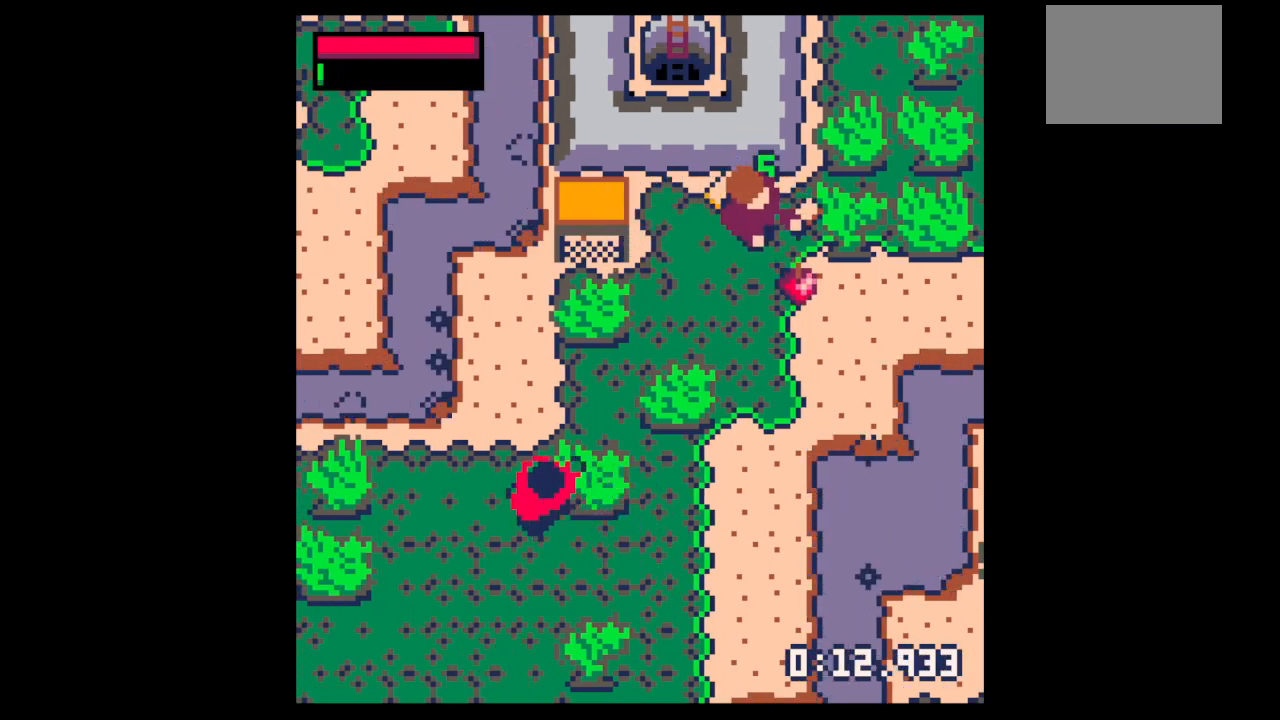
{"keys": ["down", "left"], "events": [[100, "down", "down"], [467, "left", "down"], [467, "right", "up"]]}